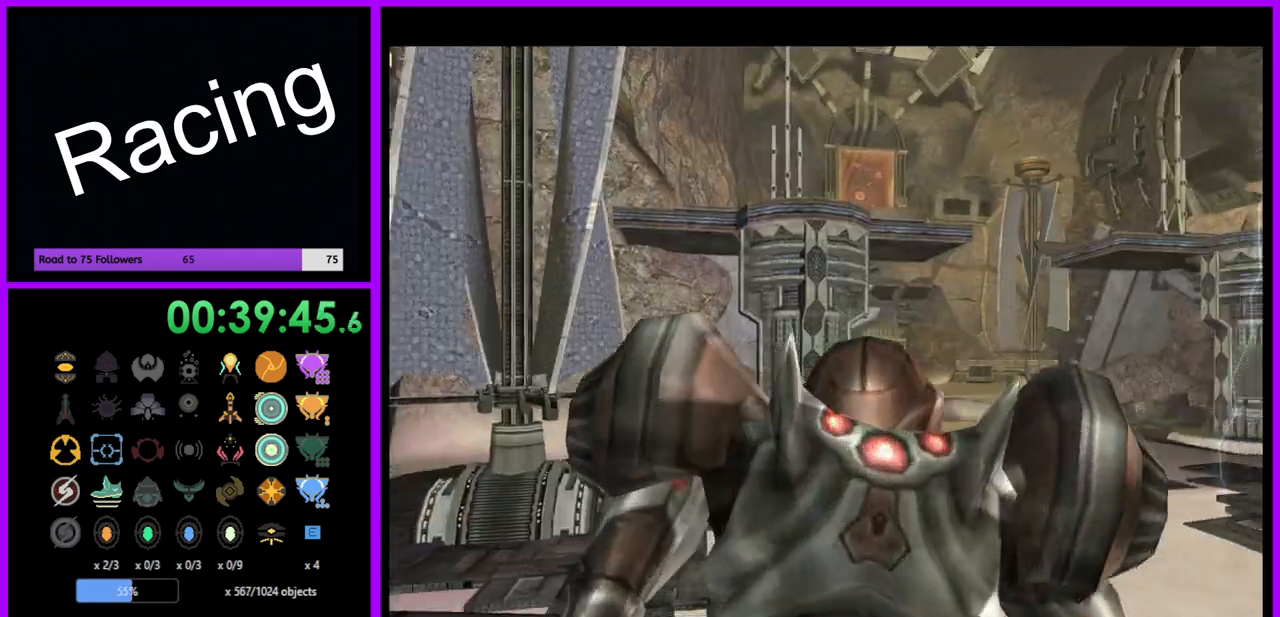
Gameplay with a controller (Nintendo layout); each line is a JSON object with the inputs held at the frame after it. "events" lists button and stick changes between this image and that frame as [ms after this image, input, new state], when the widget could be followed in between. Not read: L3 R3.
{"buttons": [], "left_stick": "down", "right_stick": "center", "events": [[167, "left_stick", "down"]]}
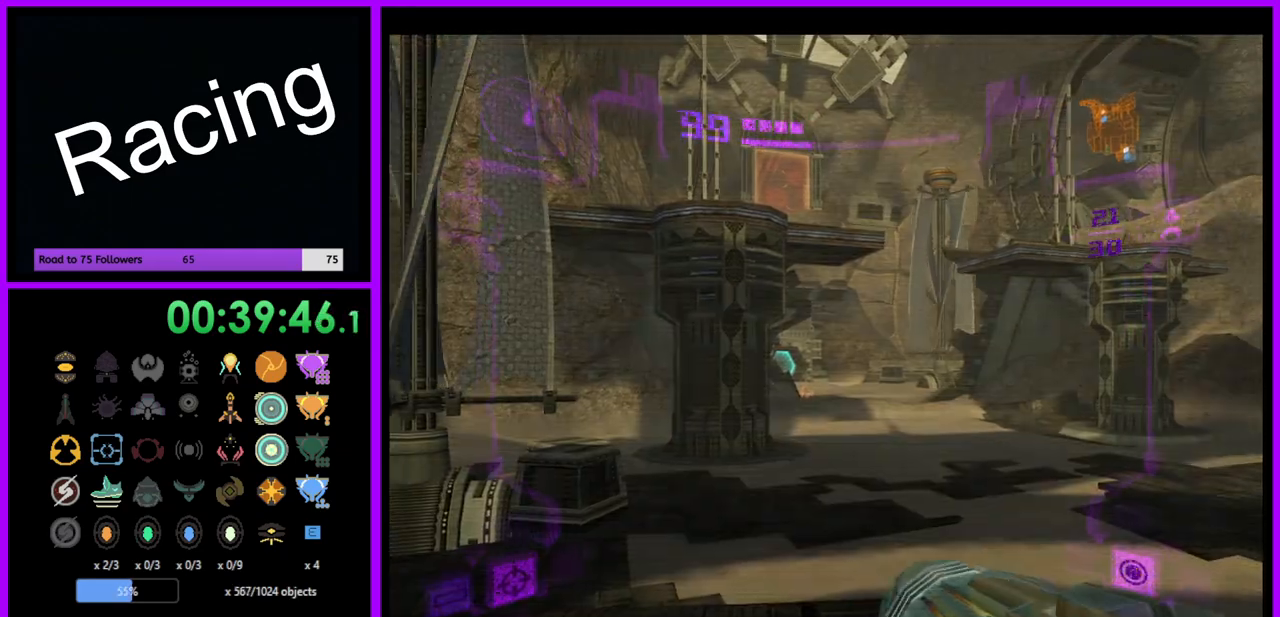
{"buttons": [], "left_stick": "center", "right_stick": "center", "events": [[50, "left_stick", "center"], [133, "left_stick", "up"], [233, "X", "down"], [333, "X", "up"], [350, "left_stick", "center"]]}
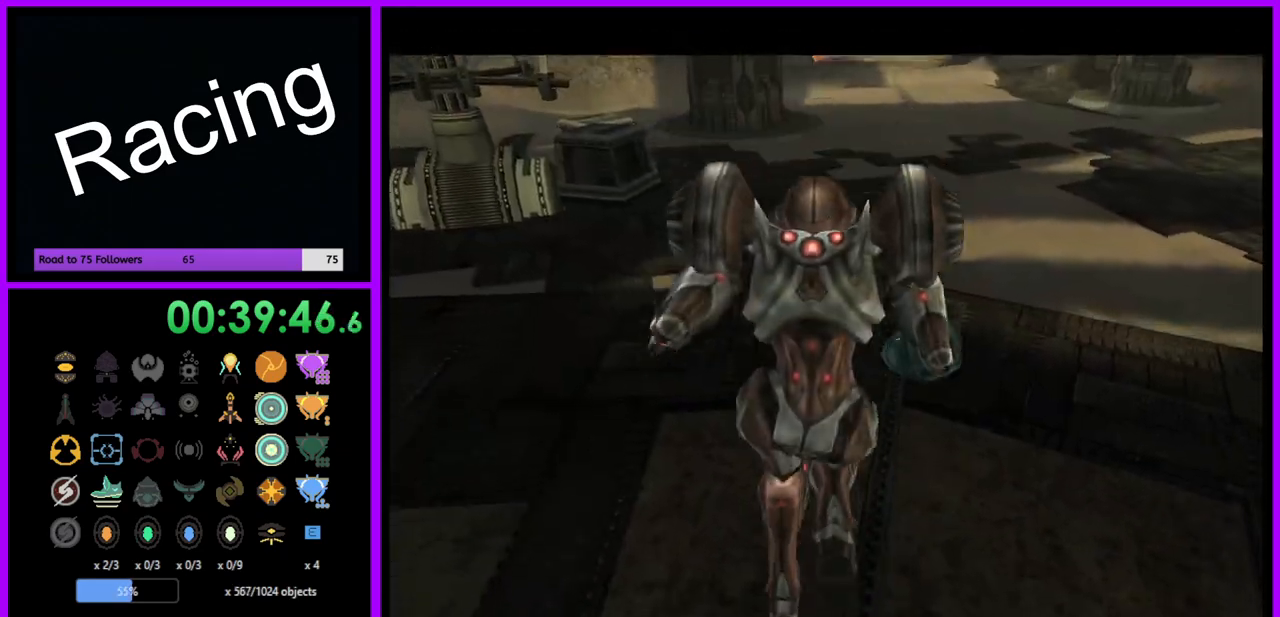
{"buttons": [], "left_stick": "center", "right_stick": "center", "events": []}
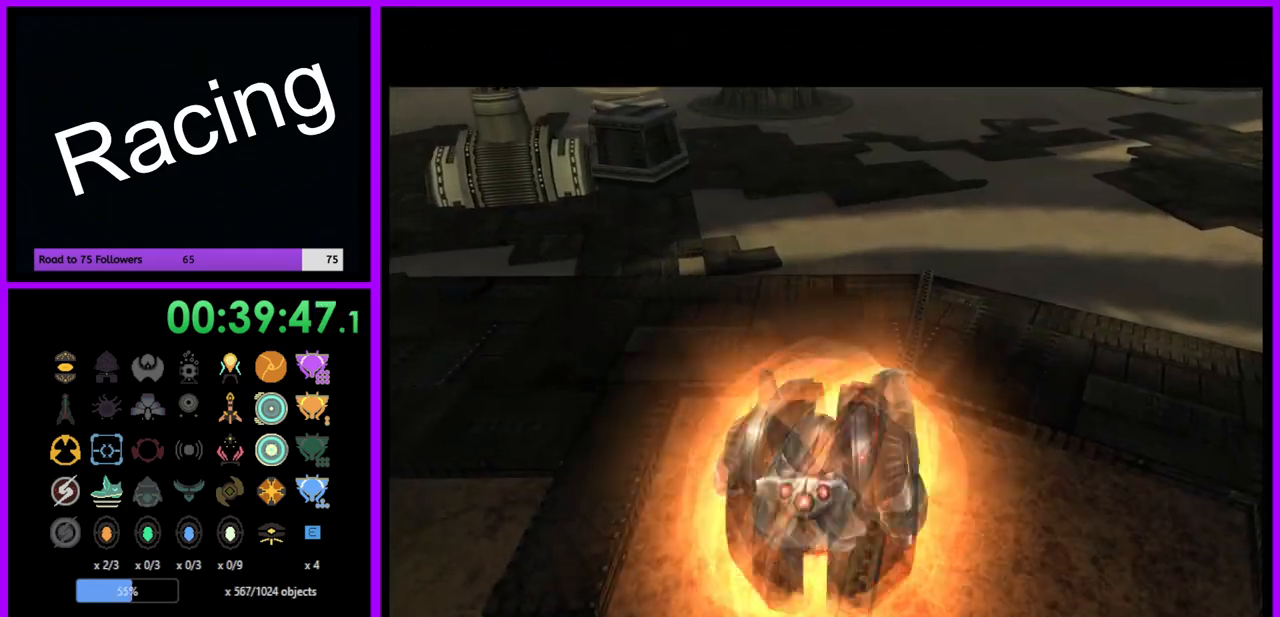
{"buttons": [], "left_stick": "center", "right_stick": "center", "events": [[167, "A", "down"], [283, "A", "up"]]}
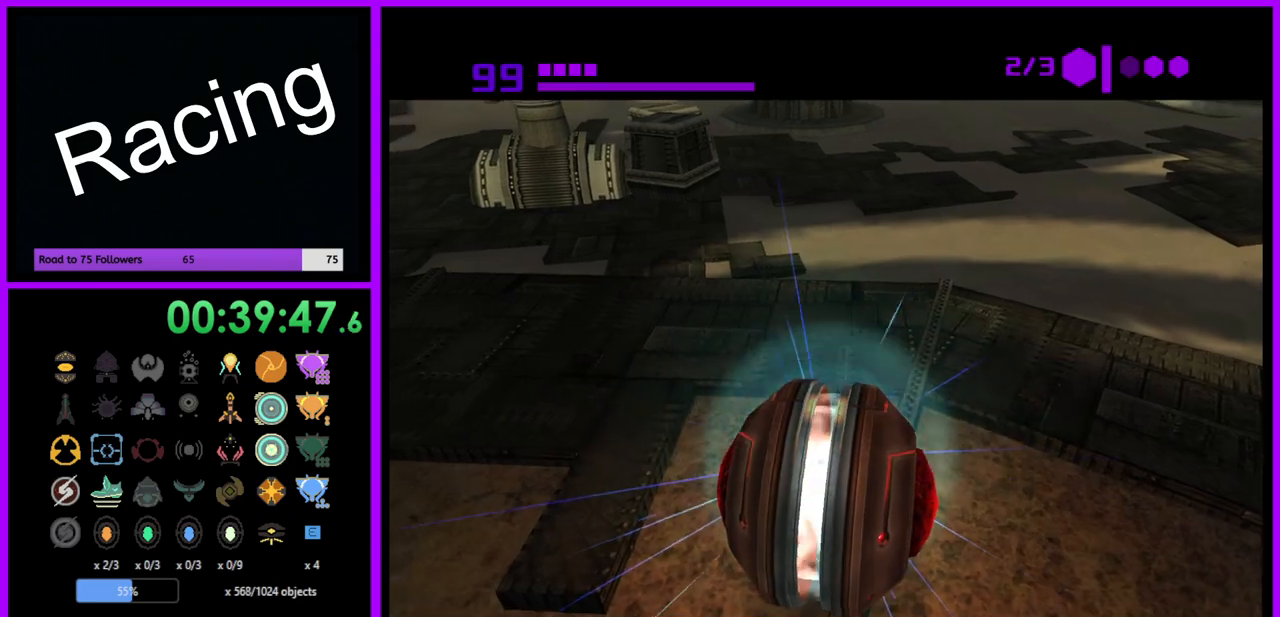
{"buttons": [], "left_stick": "center", "right_stick": "center", "events": []}
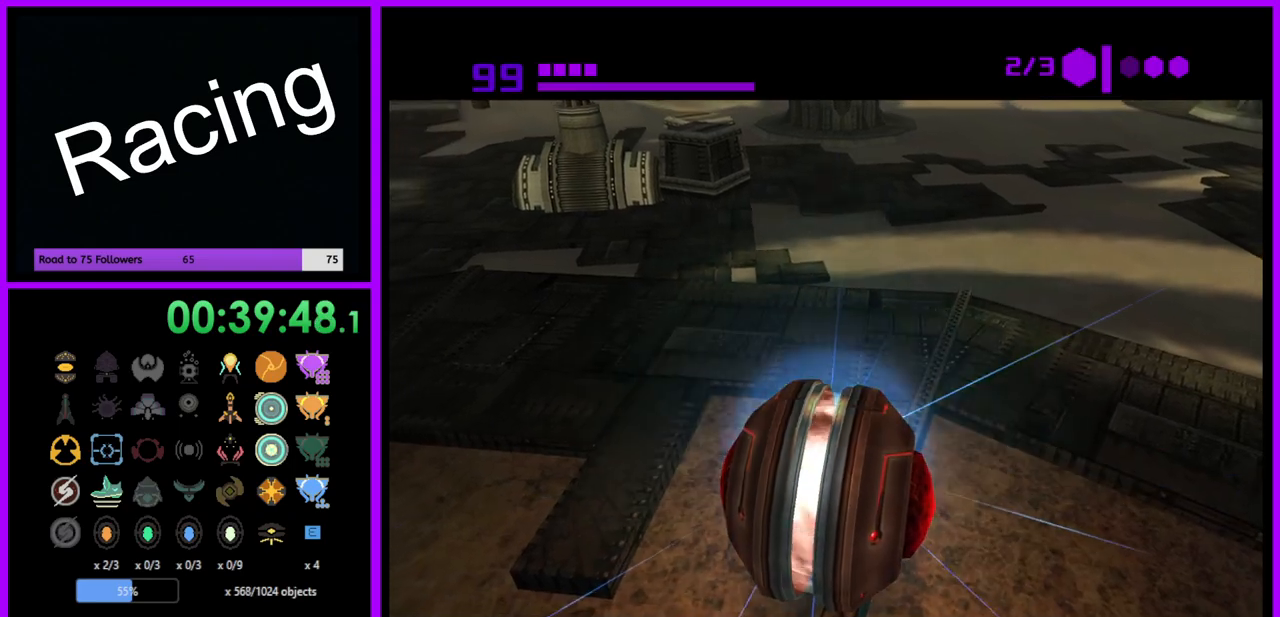
{"buttons": ["X"], "left_stick": "down", "right_stick": "center", "events": [[217, "left_stick", "down"], [450, "X", "down"]]}
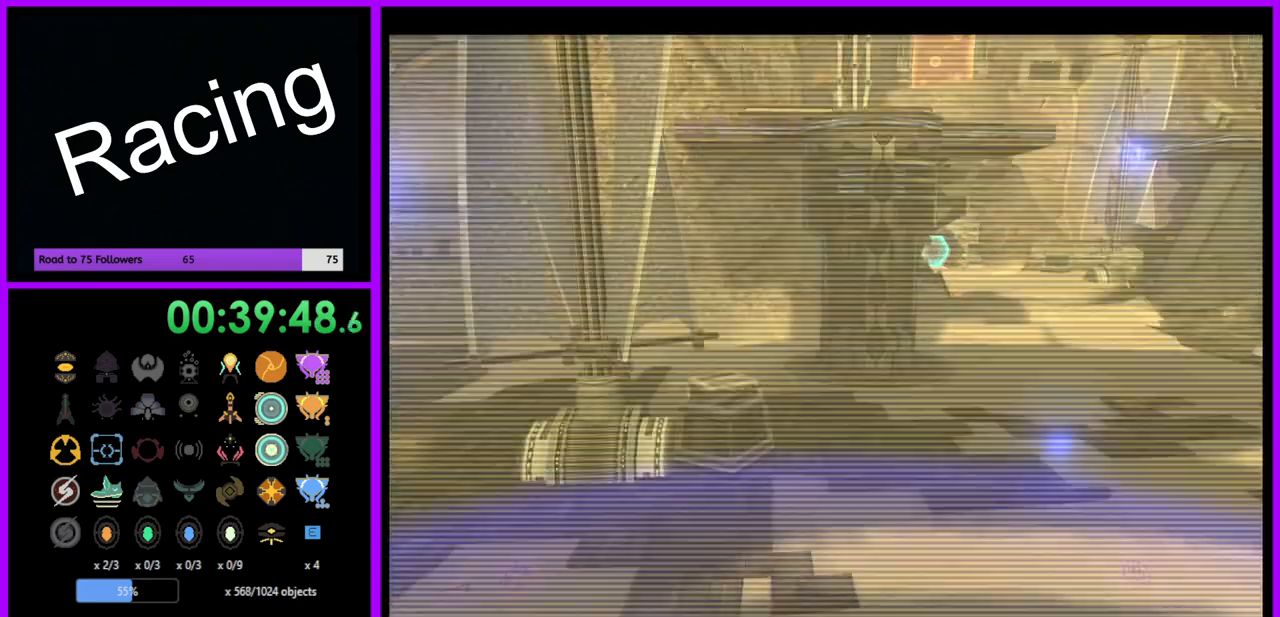
{"buttons": ["L1"], "left_stick": "center", "right_stick": "center", "events": [[17, "B", "down"], [83, "L1", "down"], [133, "X", "up"], [150, "B", "up"], [150, "left_stick", "up"], [250, "left_stick", "center"]]}
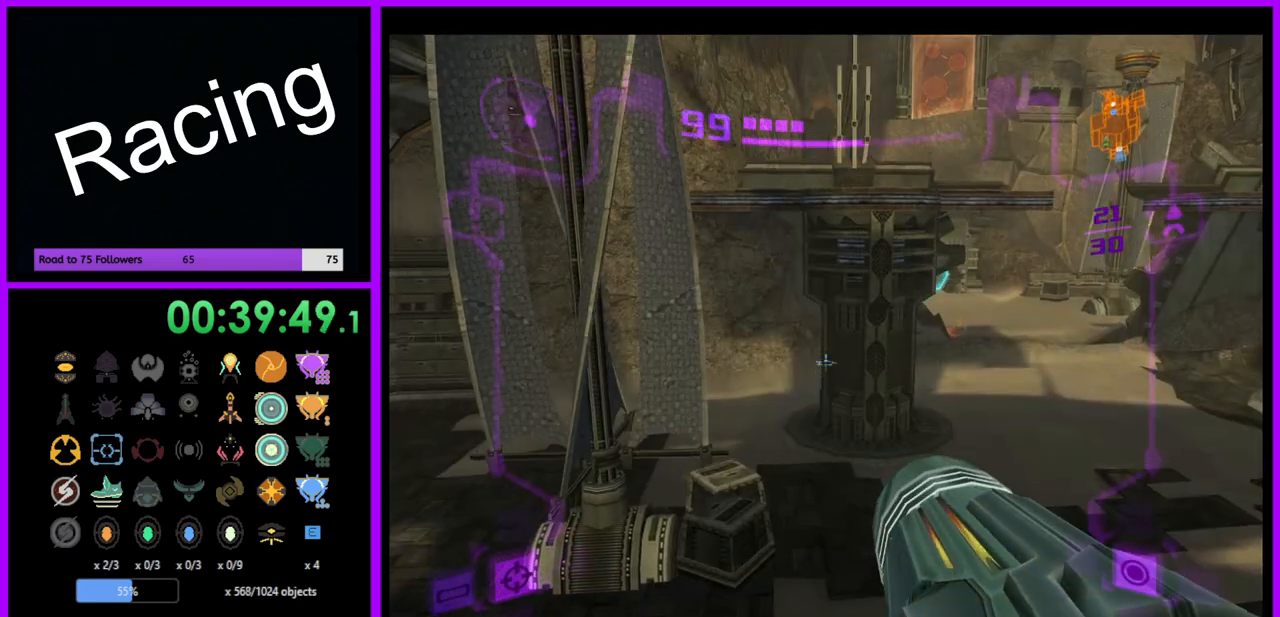
{"buttons": ["L1"], "left_stick": "down-left", "right_stick": "center", "events": [[83, "B", "down"], [233, "B", "up"], [233, "left_stick", "down-left"]]}
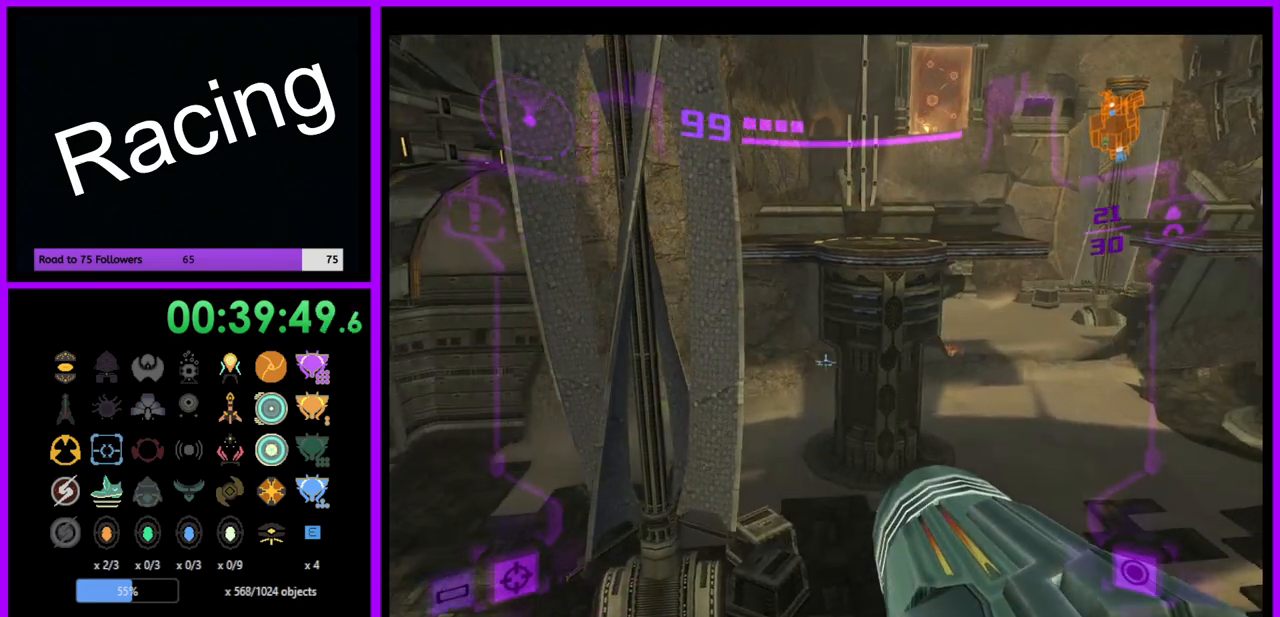
{"buttons": ["L1"], "left_stick": "center", "right_stick": "center", "events": [[300, "left_stick", "center"]]}
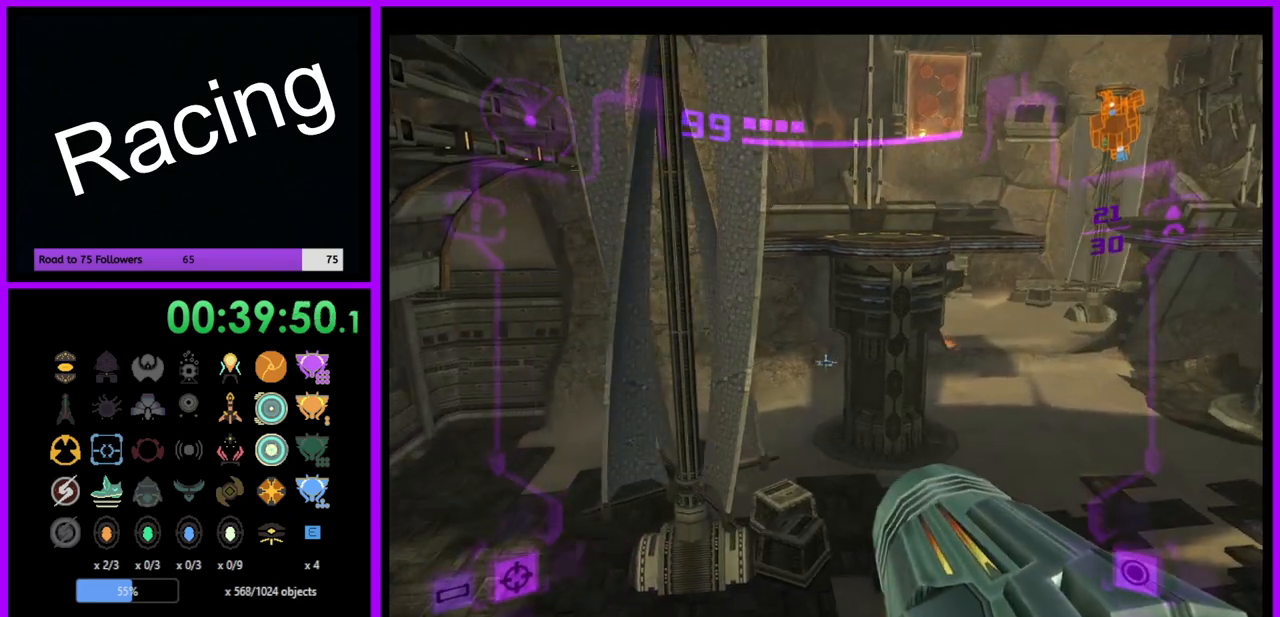
{"buttons": ["L1"], "left_stick": "center", "right_stick": "center", "events": [[233, "left_stick", "up"], [383, "left_stick", "center"]]}
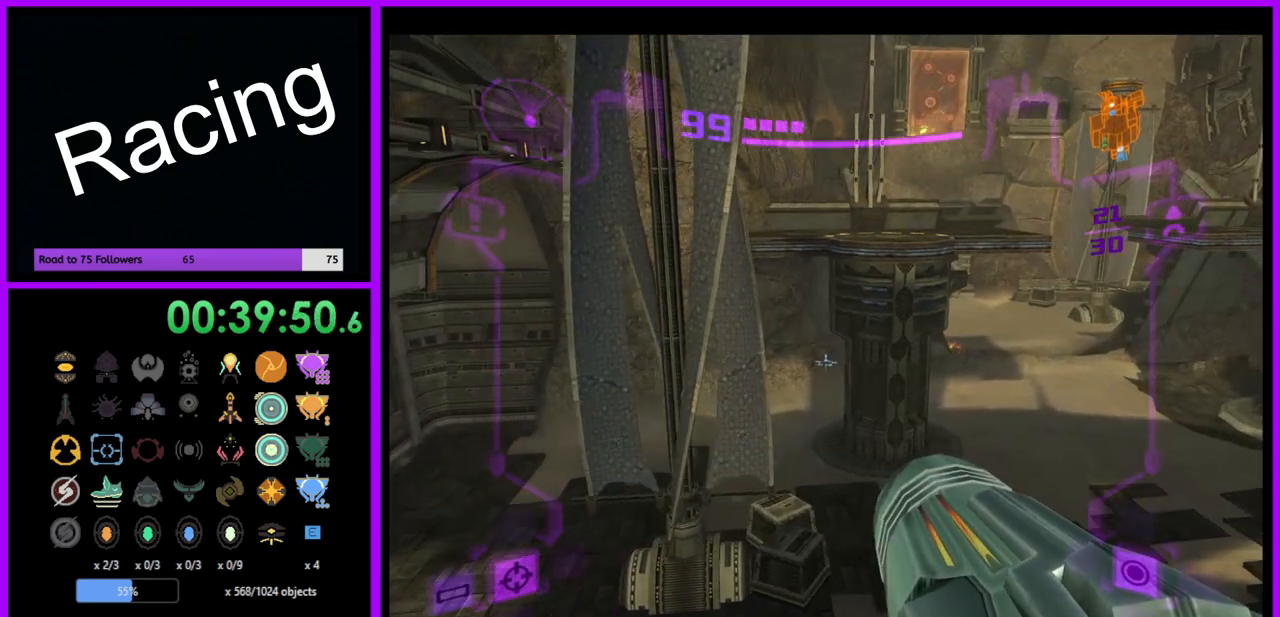
{"buttons": ["R1"], "left_stick": "right", "right_stick": "center", "events": [[200, "L1", "up"], [317, "R1", "down"], [333, "left_stick", "right"]]}
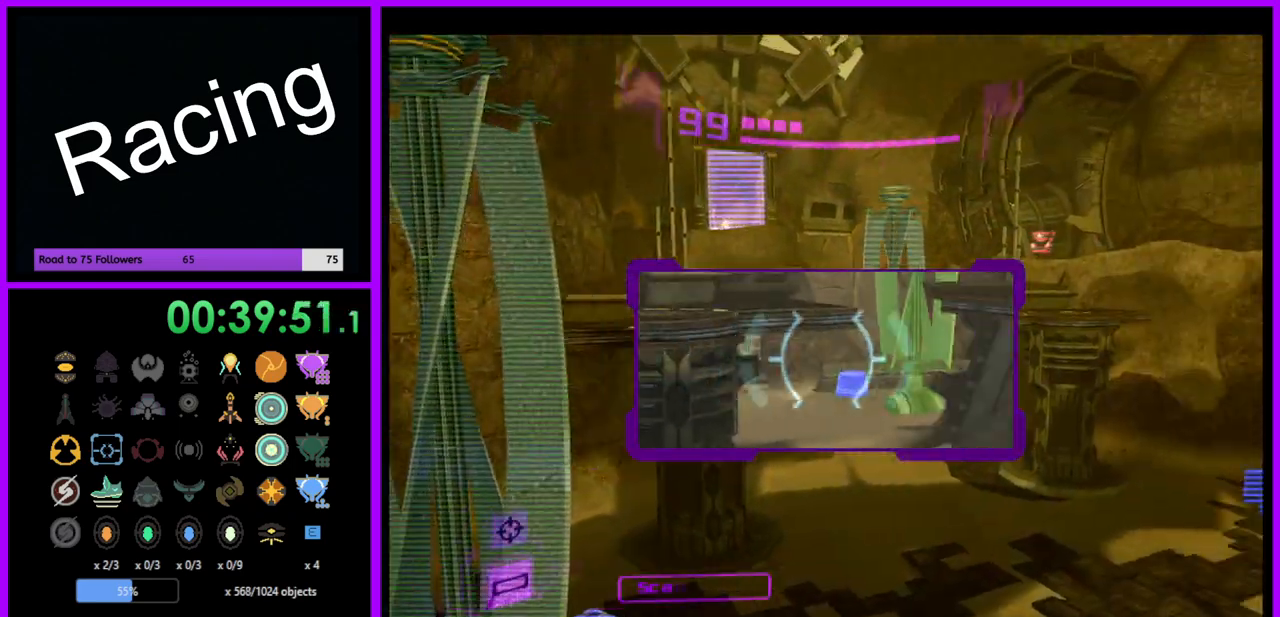
{"buttons": ["L1", "R1"], "left_stick": "center", "right_stick": "center", "events": [[267, "left_stick", "up-right"], [383, "L1", "down"], [483, "left_stick", "center"]]}
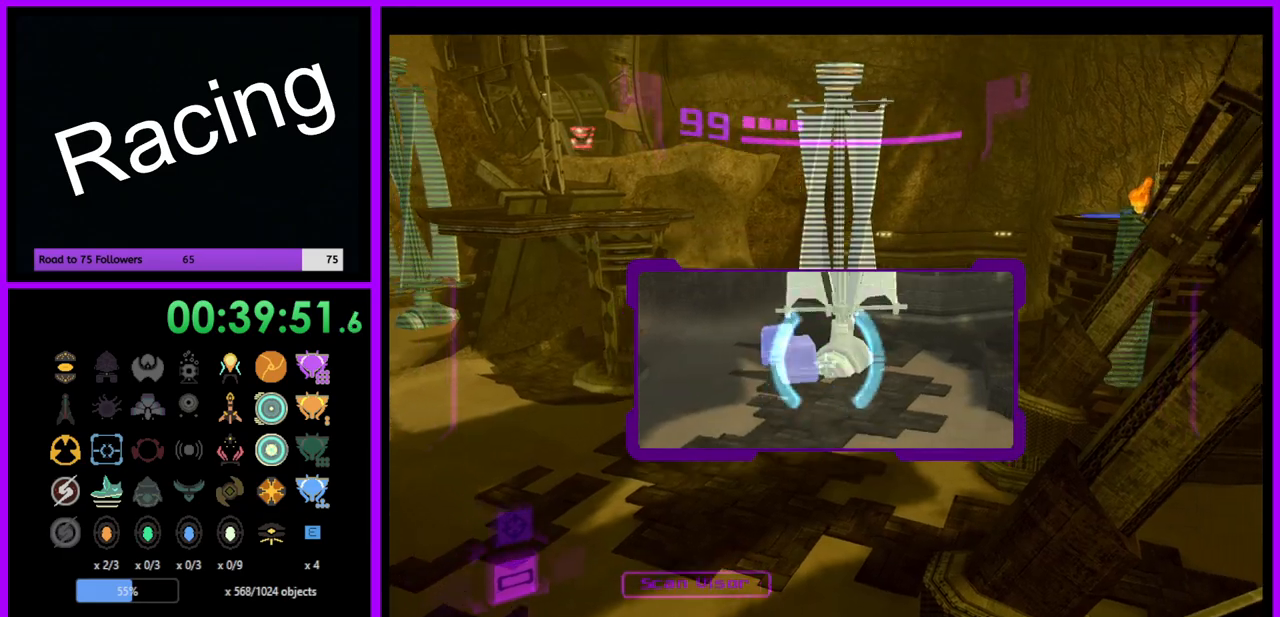
{"buttons": ["L1"], "left_stick": "center", "right_stick": "center", "events": [[67, "R1", "up"], [317, "left_stick", "up"], [433, "left_stick", "center"]]}
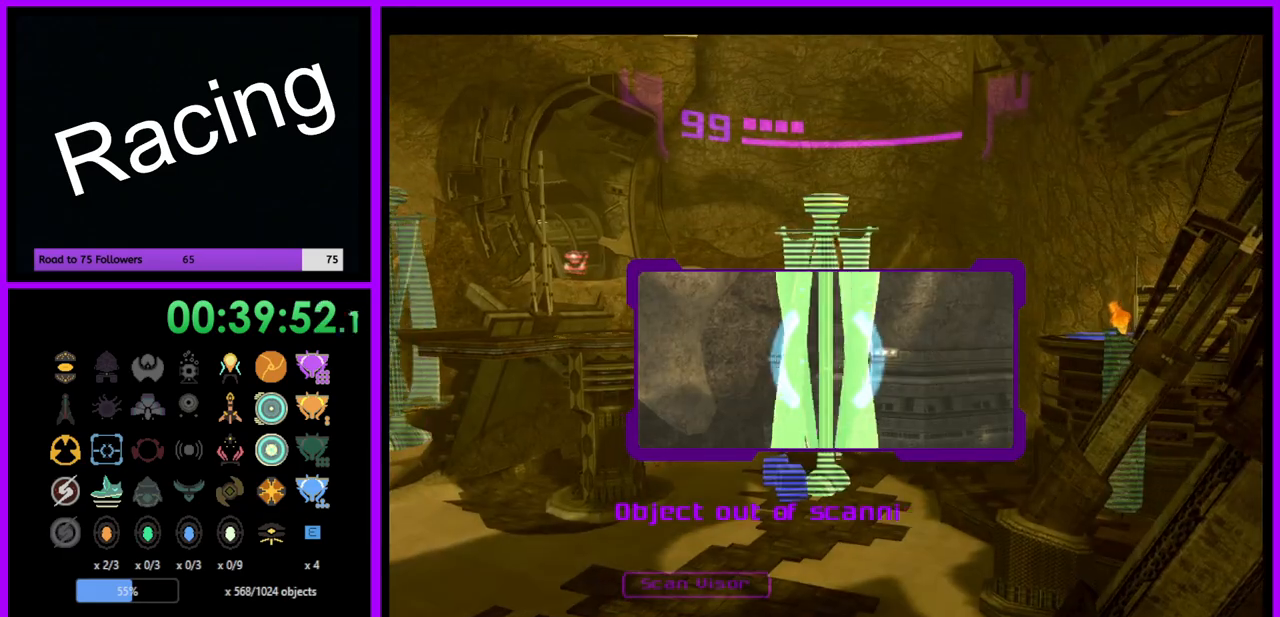
{"buttons": ["L1"], "left_stick": "center", "right_stick": "center", "events": [[117, "R1", "down"], [150, "L1", "up"], [250, "left_stick", "up"], [433, "L1", "down"], [433, "left_stick", "center"], [483, "R1", "up"]]}
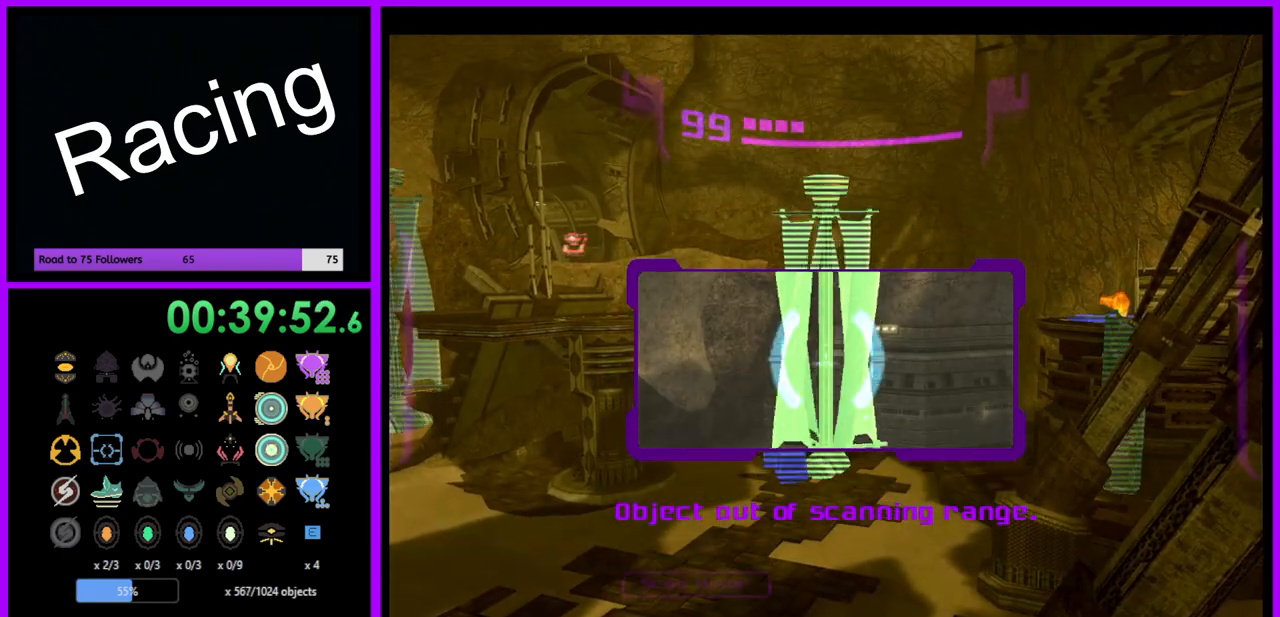
{"buttons": ["L1"], "left_stick": "center", "right_stick": "center", "events": []}
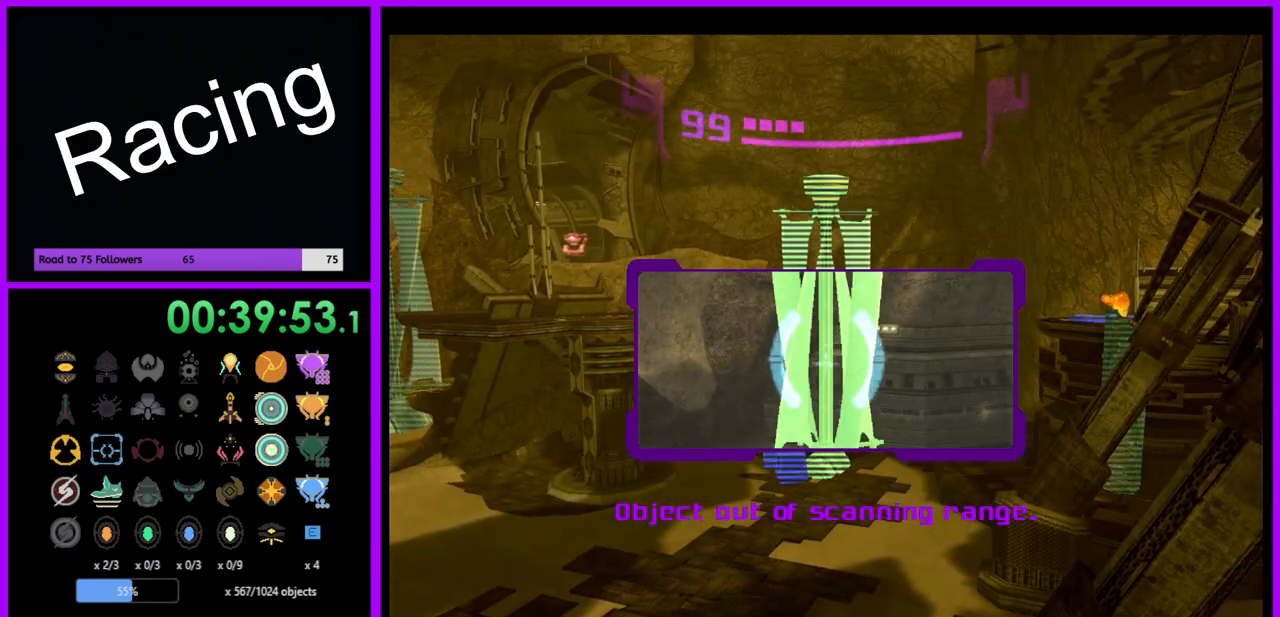
{"buttons": ["R1"], "left_stick": "up", "right_stick": "center", "events": [[67, "R1", "down"], [167, "L1", "up"], [183, "left_stick", "up"]]}
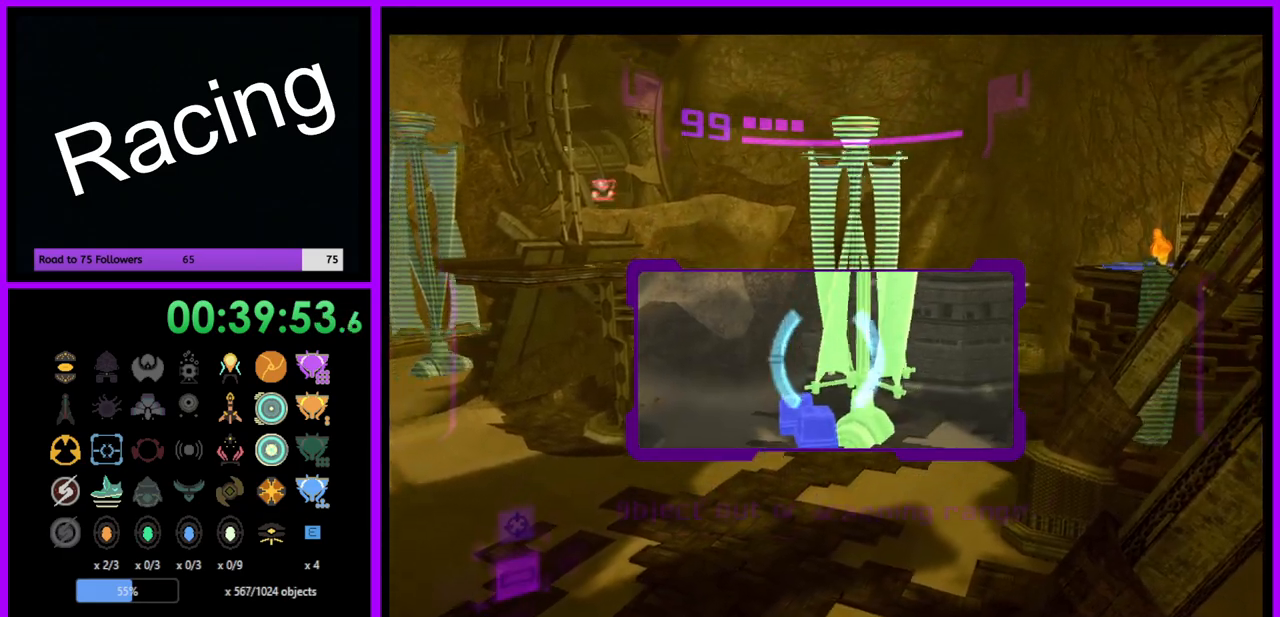
{"buttons": ["L1"], "left_stick": "center", "right_stick": "center", "events": [[267, "L1", "down"], [383, "left_stick", "center"], [433, "R1", "up"]]}
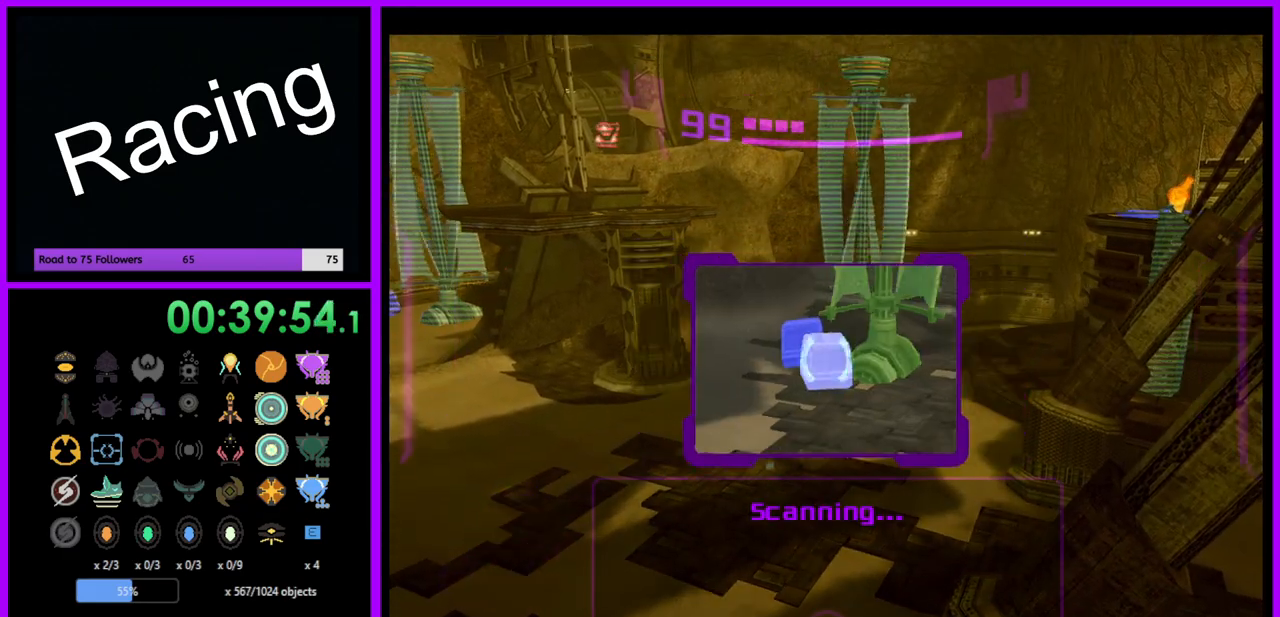
{"buttons": ["R1"], "left_stick": "up-left", "right_stick": "center", "events": [[317, "R1", "down"], [333, "L1", "up"], [483, "left_stick", "up-left"]]}
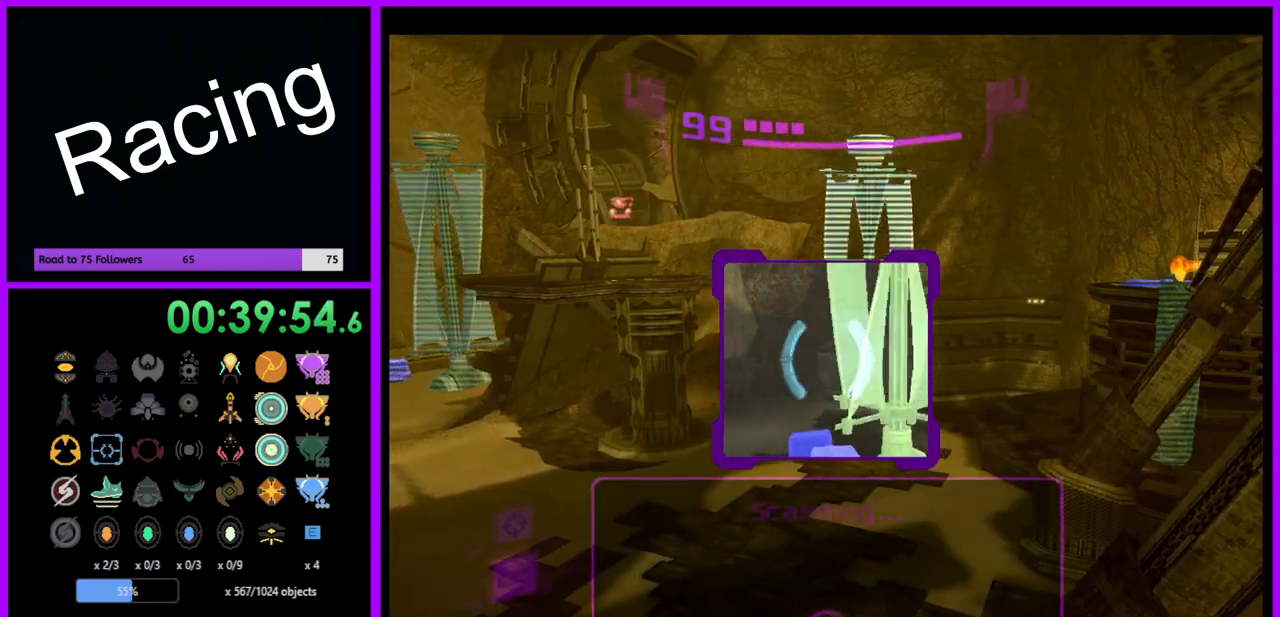
{"buttons": ["R1"], "left_stick": "up", "right_stick": "center", "events": [[67, "left_stick", "center"], [167, "L1", "down"], [450, "L1", "up"], [467, "left_stick", "up"]]}
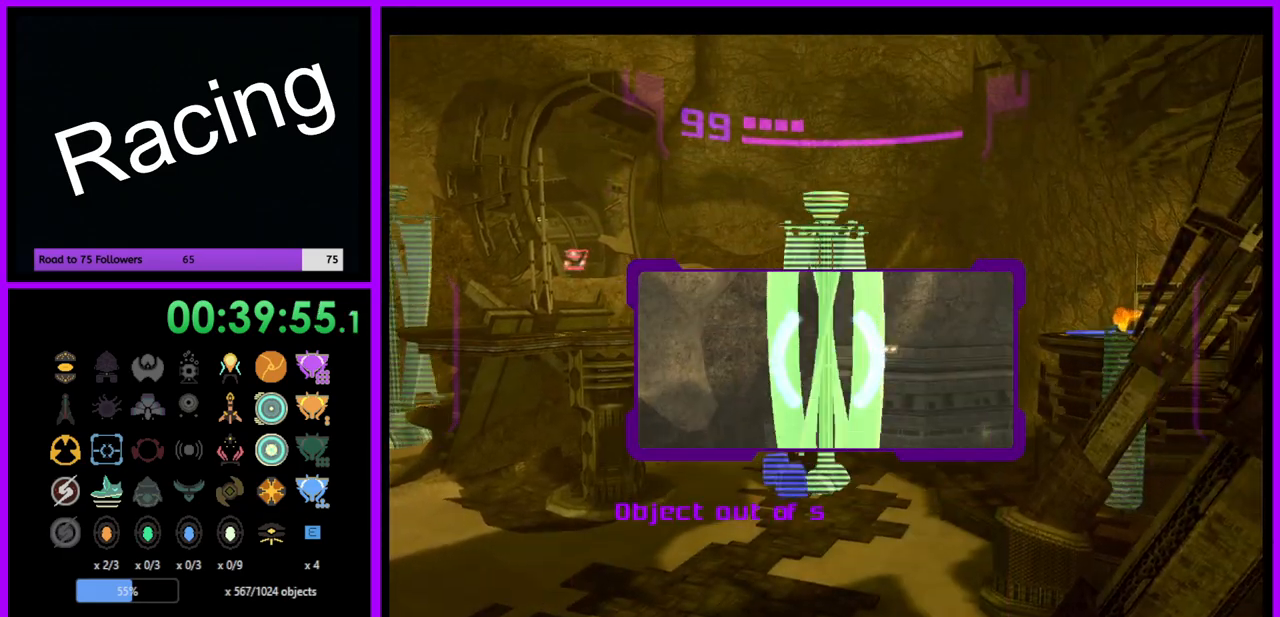
{"buttons": ["L1", "R1"], "left_stick": "center", "right_stick": "center", "events": [[117, "left_stick", "up-left"], [300, "left_stick", "up"], [433, "L1", "down"], [450, "left_stick", "center"]]}
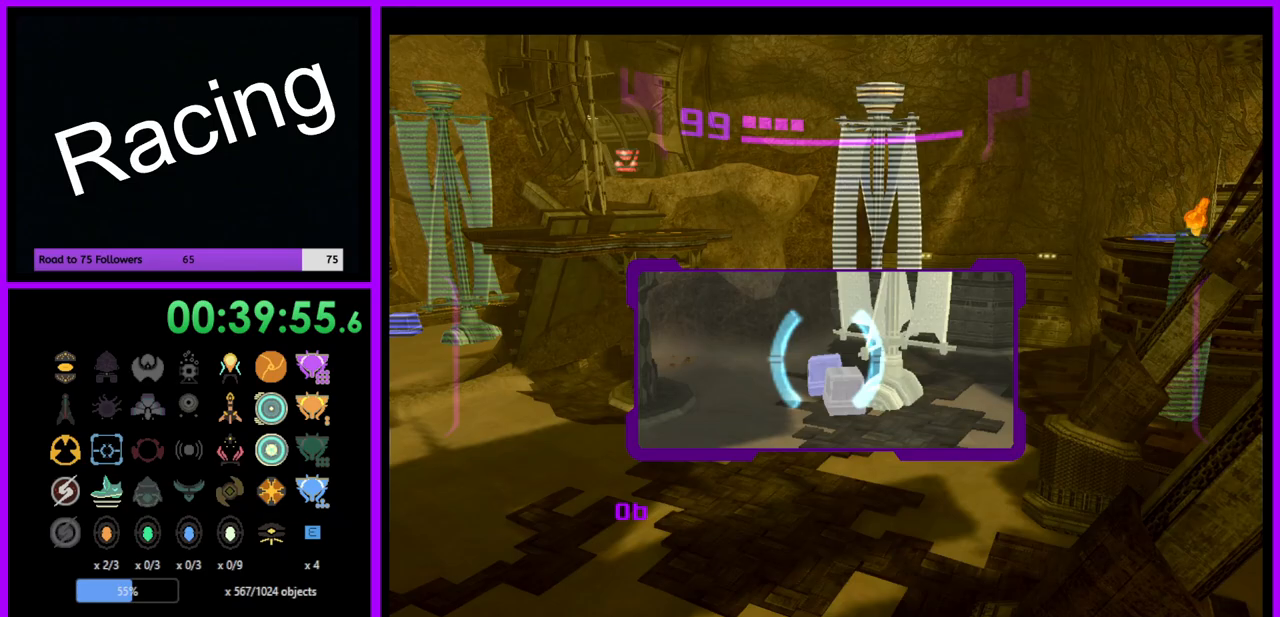
{"buttons": ["L1"], "left_stick": "center", "right_stick": "center", "events": [[33, "R1", "up"]]}
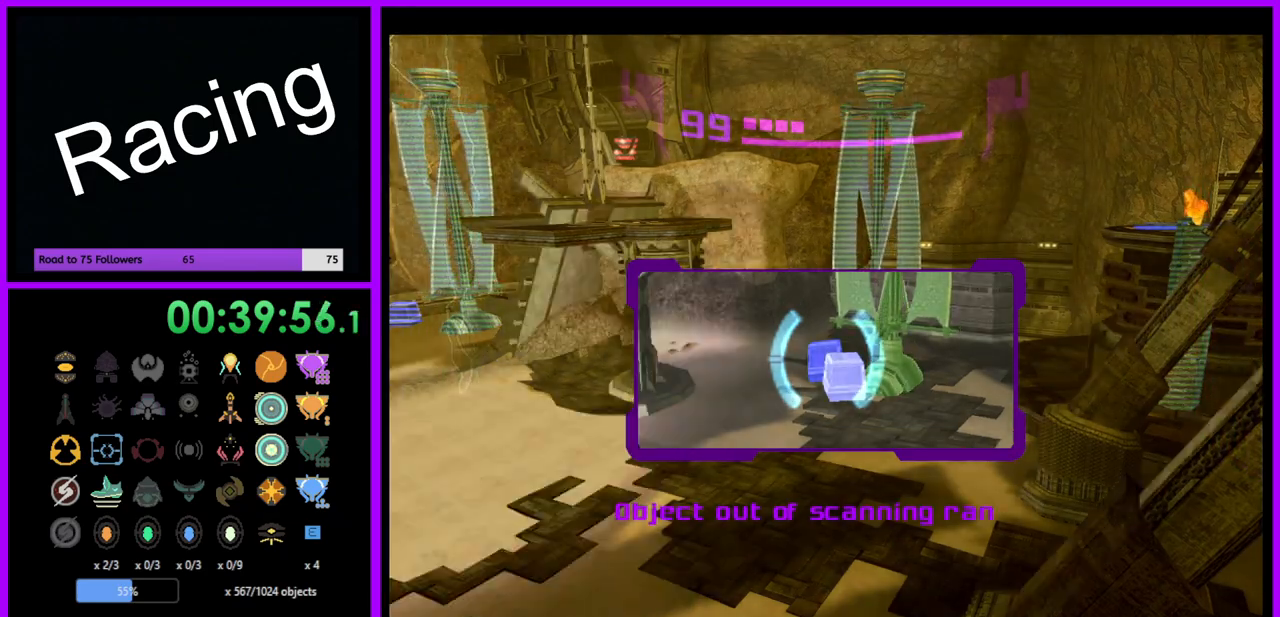
{"buttons": ["L1"], "left_stick": "center", "right_stick": "center", "events": []}
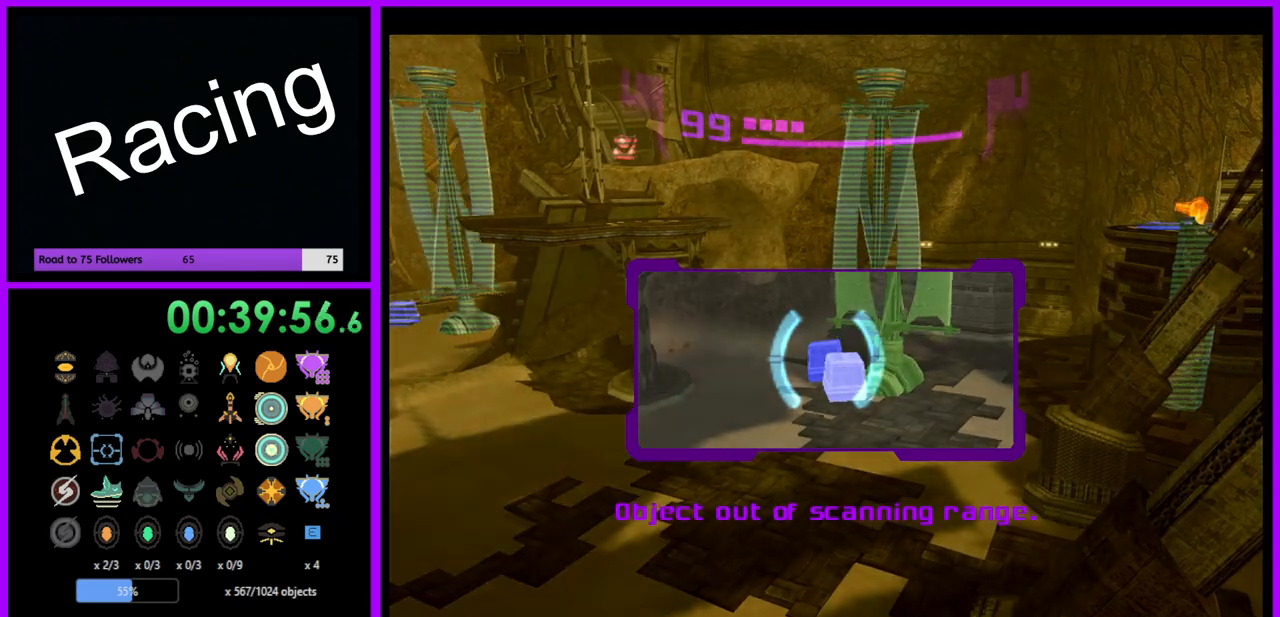
{"buttons": ["L1"], "left_stick": "center", "right_stick": "center", "events": []}
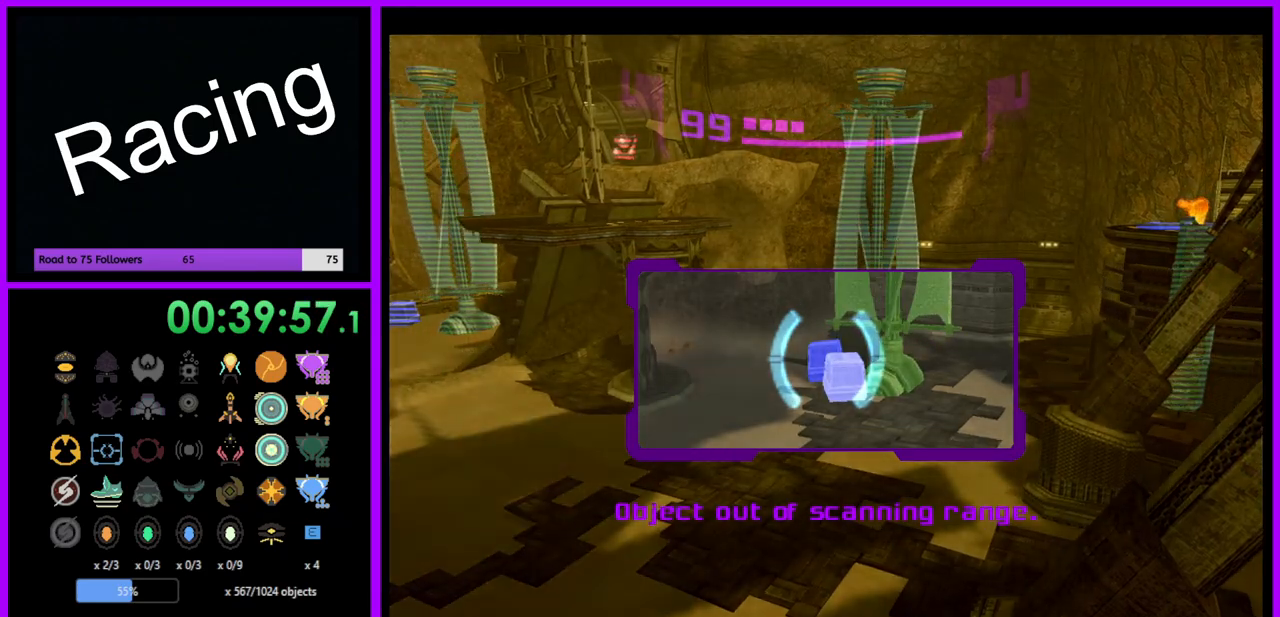
{"buttons": ["B", "L1"], "left_stick": "up-left", "right_stick": "center", "events": [[467, "left_stick", "up-left"], [500, "B", "down"]]}
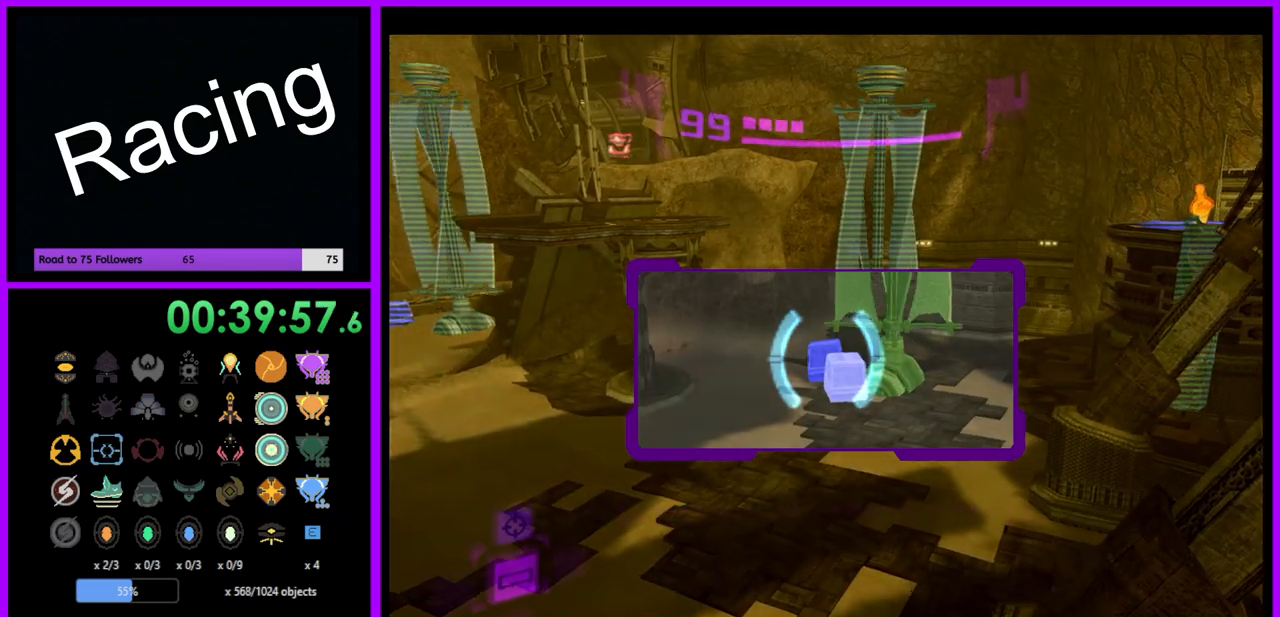
{"buttons": ["L1", "R1"], "left_stick": "up-left", "right_stick": "center", "events": [[50, "B", "up"], [83, "left_stick", "left"], [167, "R1", "down"], [217, "left_stick", "up-left"]]}
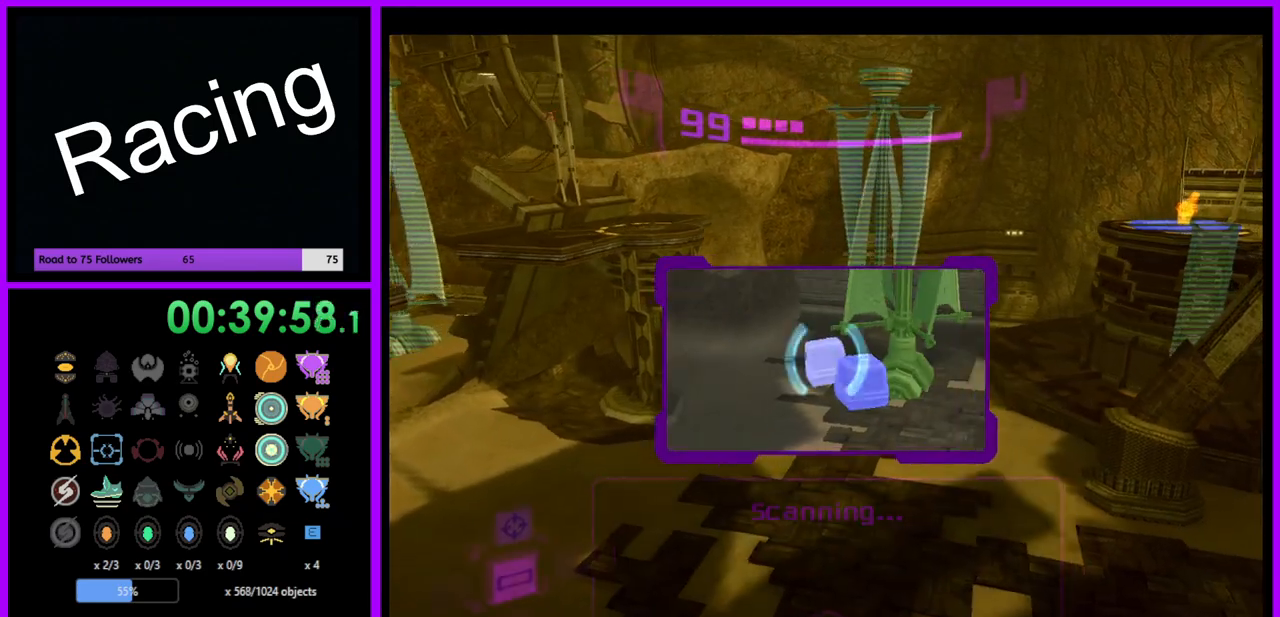
{"buttons": ["B", "L1", "R1"], "left_stick": "up-left", "right_stick": "center", "events": [[433, "B", "down"]]}
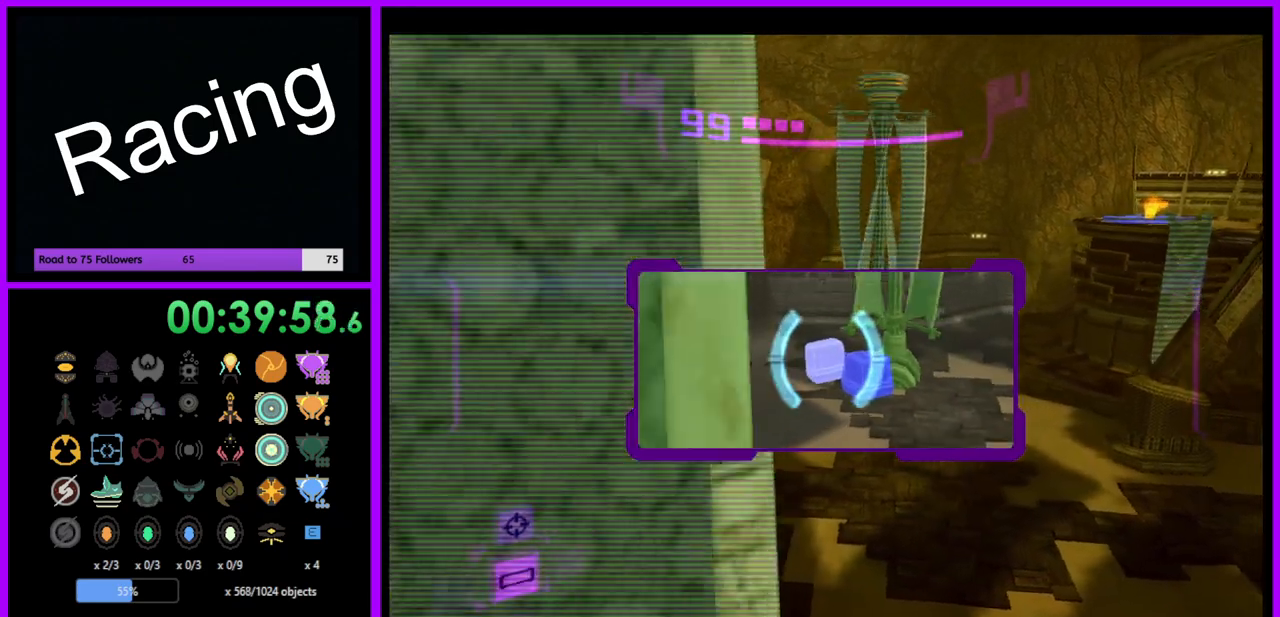
{"buttons": [], "left_stick": "up-right", "right_stick": "center", "events": [[67, "B", "up"], [467, "L1", "up"], [467, "R1", "up"], [500, "left_stick", "up-right"]]}
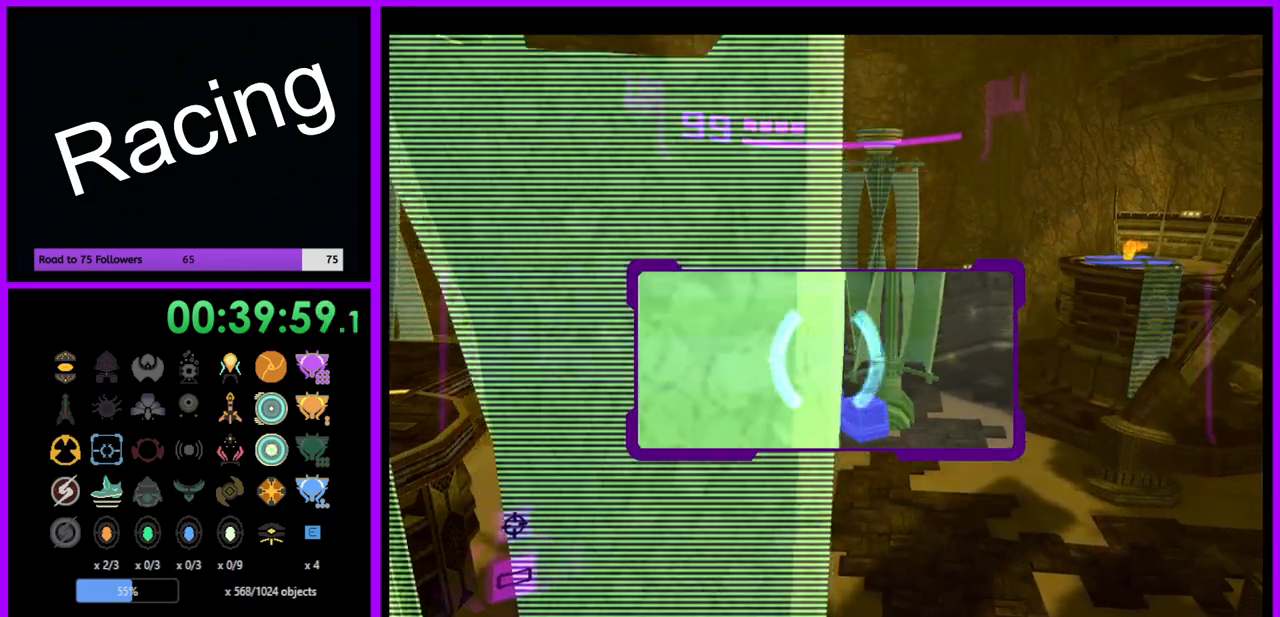
{"buttons": [], "left_stick": "up-right", "right_stick": "center", "events": [[83, "left_stick", "right"], [300, "A", "down"], [383, "A", "up"], [383, "left_stick", "up-right"]]}
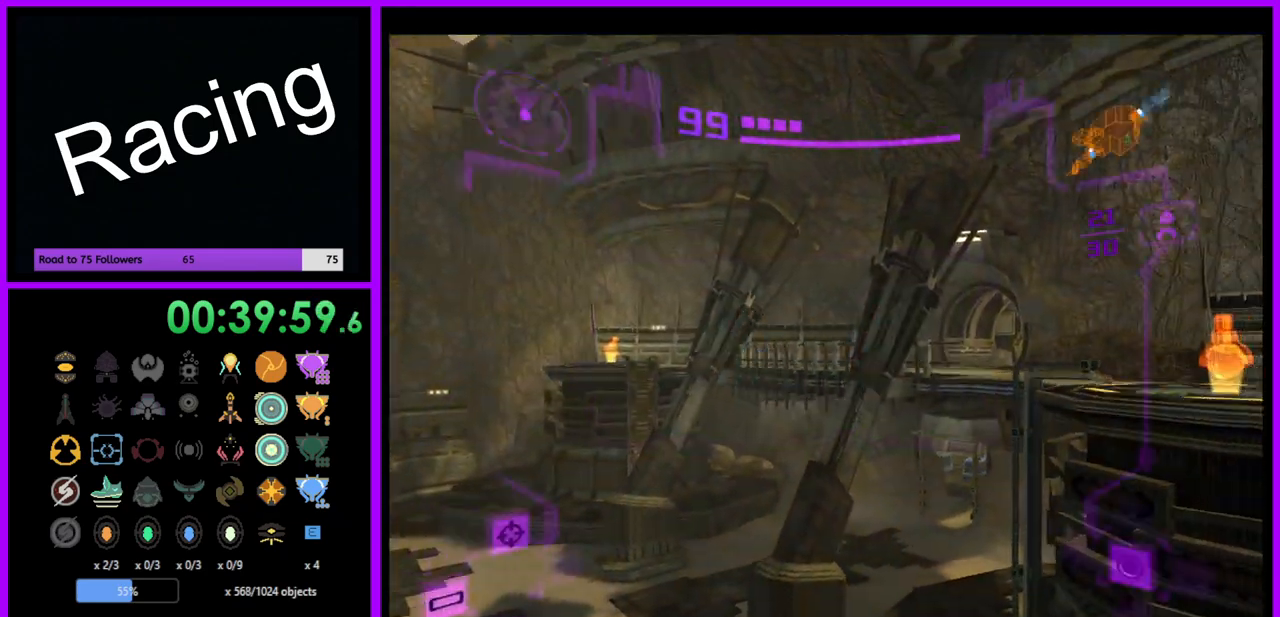
{"buttons": ["B", "L1"], "left_stick": "up-right", "right_stick": "center", "events": [[133, "left_stick", "up"], [350, "left_stick", "up-right"], [383, "L1", "down"], [483, "B", "down"]]}
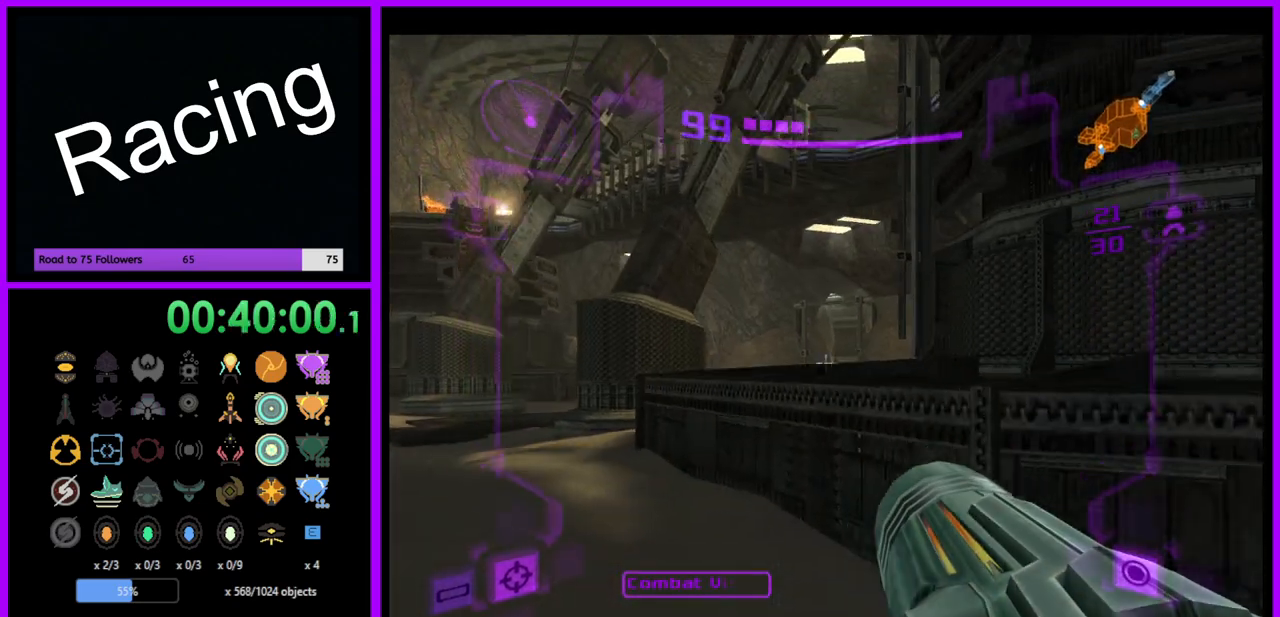
{"buttons": [], "left_stick": "up", "right_stick": "center", "events": [[67, "B", "up"], [217, "L1", "up"], [217, "left_stick", "up"]]}